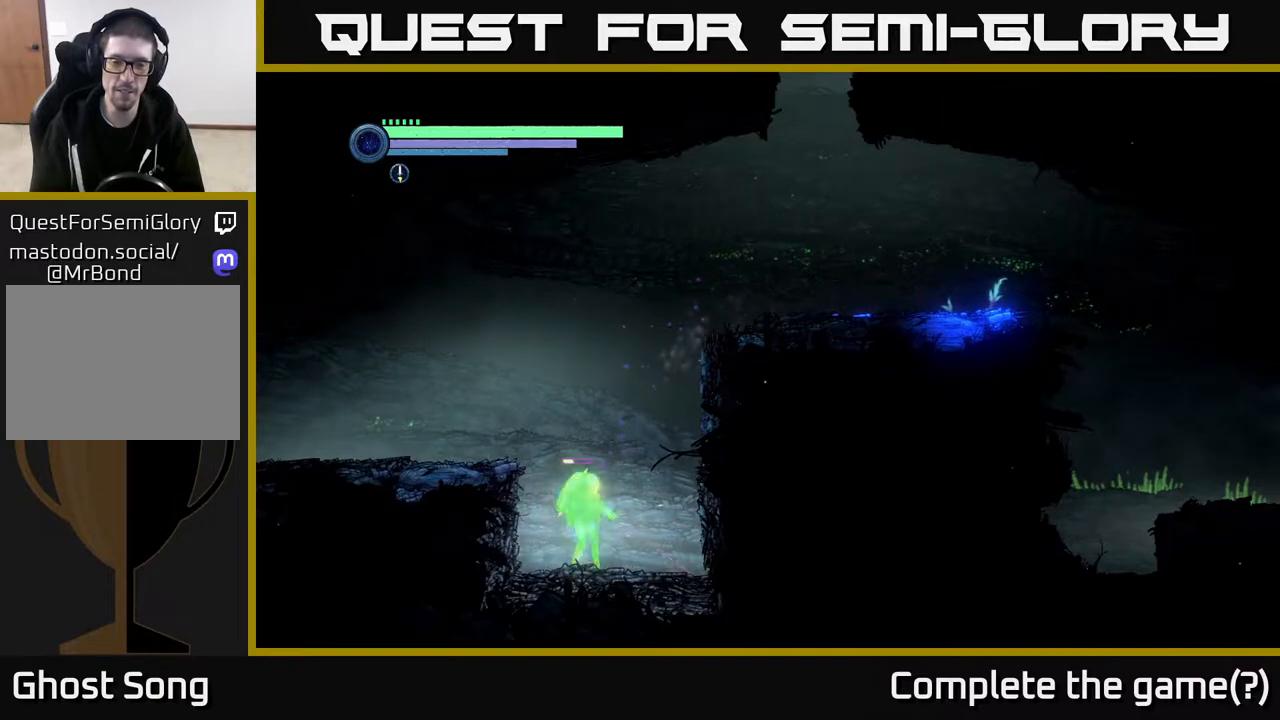
Gameplay with a controller (Xbox layout); each line is a JSON object with the inputs held at the frame after it. "events" lists button and stick changes between this image and that frame as [ms after this image, input, new state], when the widget could be followed in between.
{"buttons": ["L2"], "left_stick": "up-left", "right_stick": "center", "events": [[83, "X", "down"], [150, "X", "up"], [183, "left_stick", "down"], [250, "X", "down"], [300, "left_stick", "down-left"], [317, "X", "up"], [417, "X", "down"], [500, "X", "up"], [500, "left_stick", "up-left"]]}
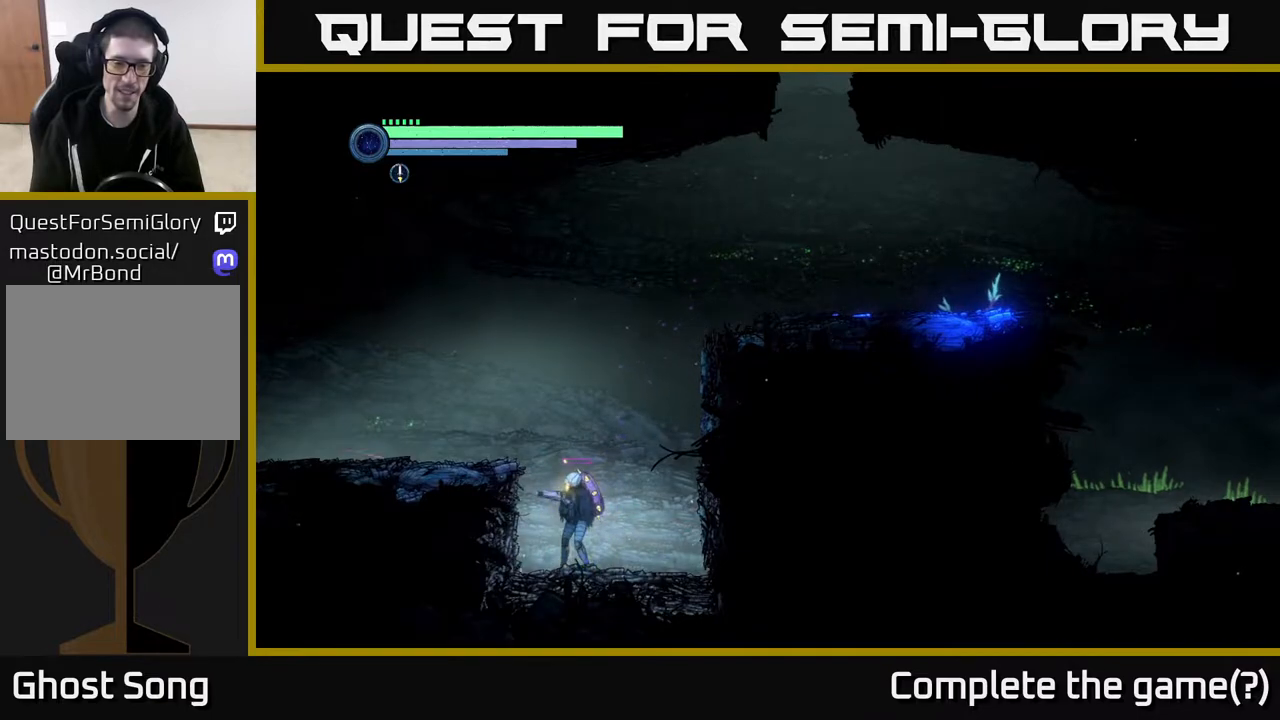
{"buttons": [], "left_stick": "left", "right_stick": "center", "events": [[167, "L2", "up"], [200, "A", "down"], [200, "left_stick", "left"], [483, "A", "up"]]}
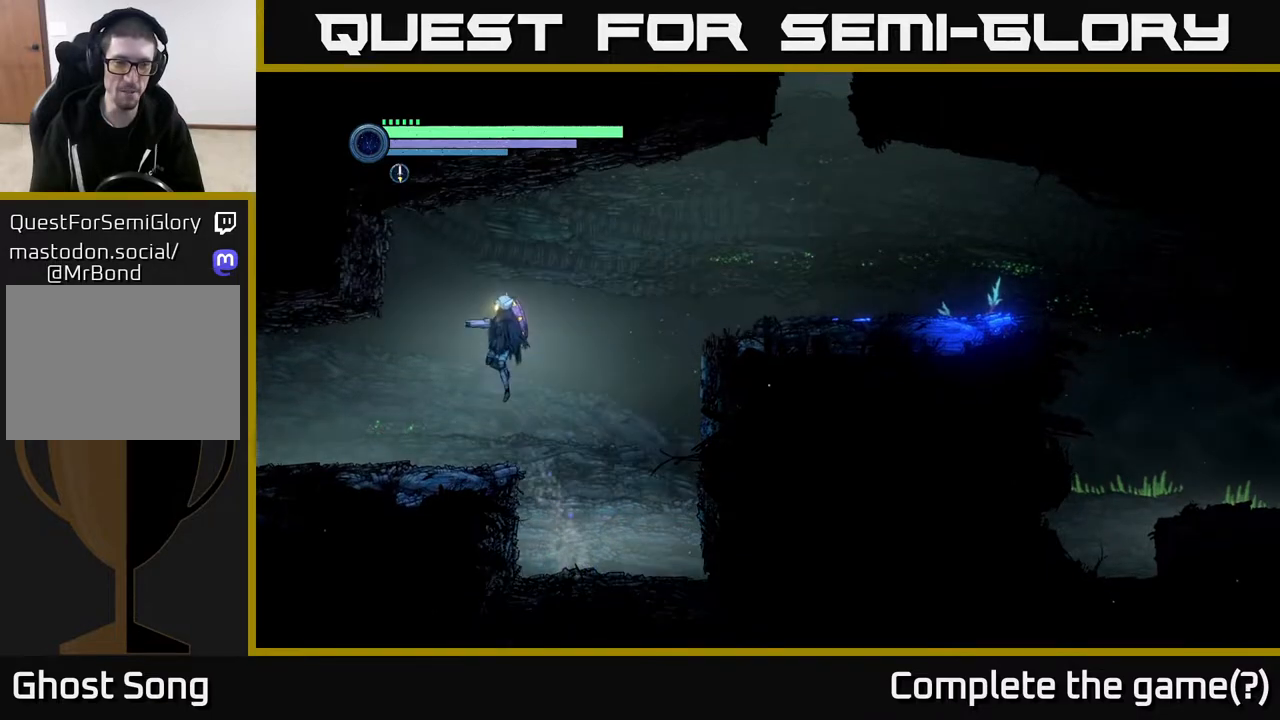
{"buttons": ["R2"], "left_stick": "left", "right_stick": "center", "events": [[267, "R2", "down"]]}
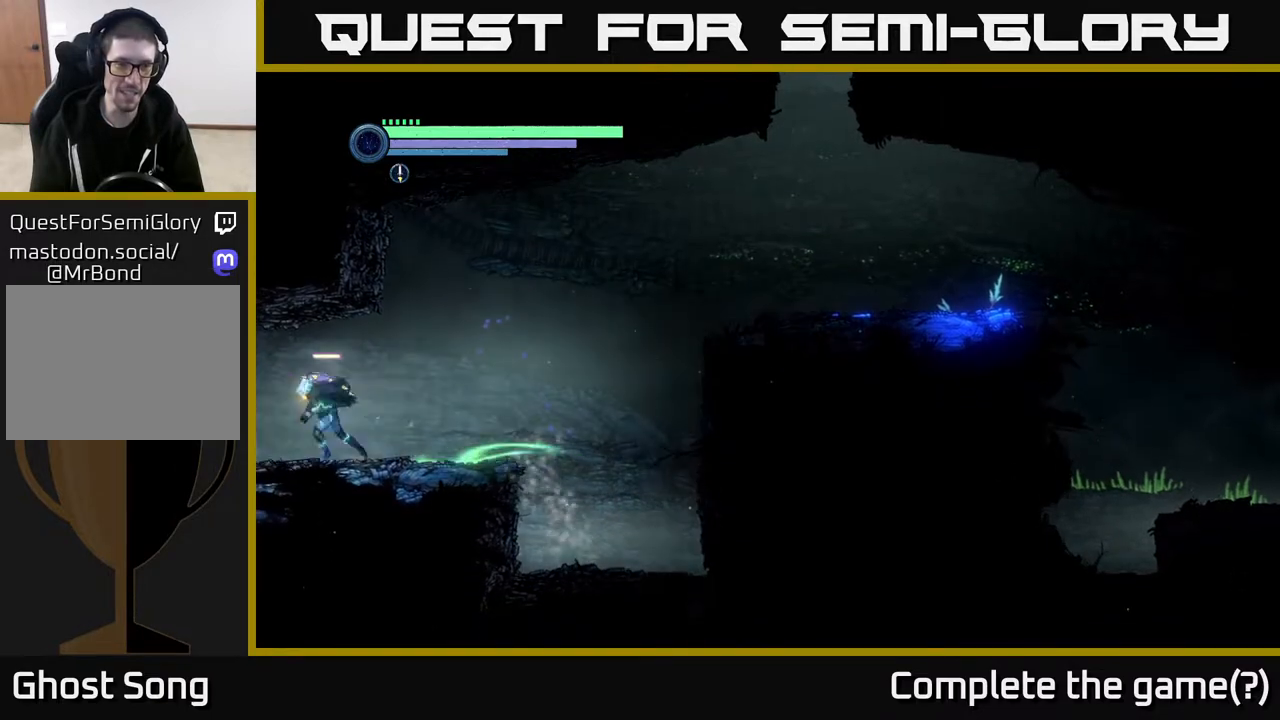
{"buttons": [], "left_stick": "center", "right_stick": "center", "events": [[383, "R2", "up"], [400, "left_stick", "center"]]}
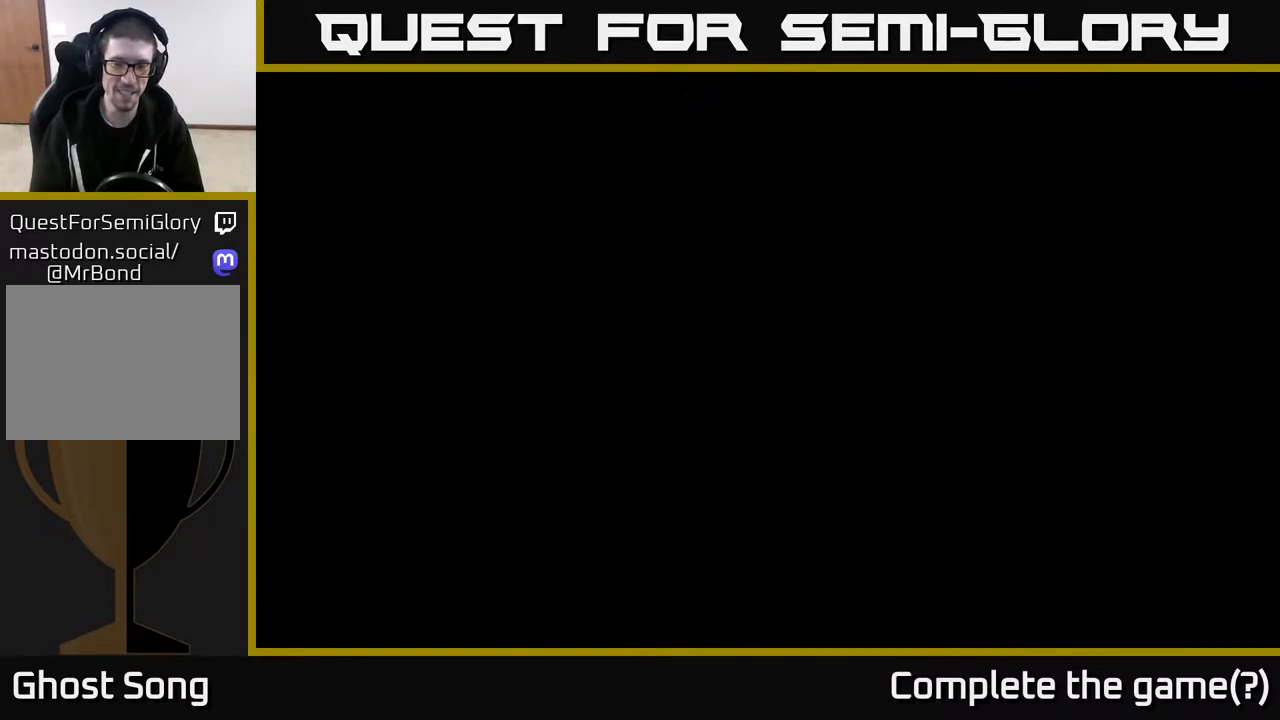
{"buttons": [], "left_stick": "left", "right_stick": "center", "events": [[83, "left_stick", "left"]]}
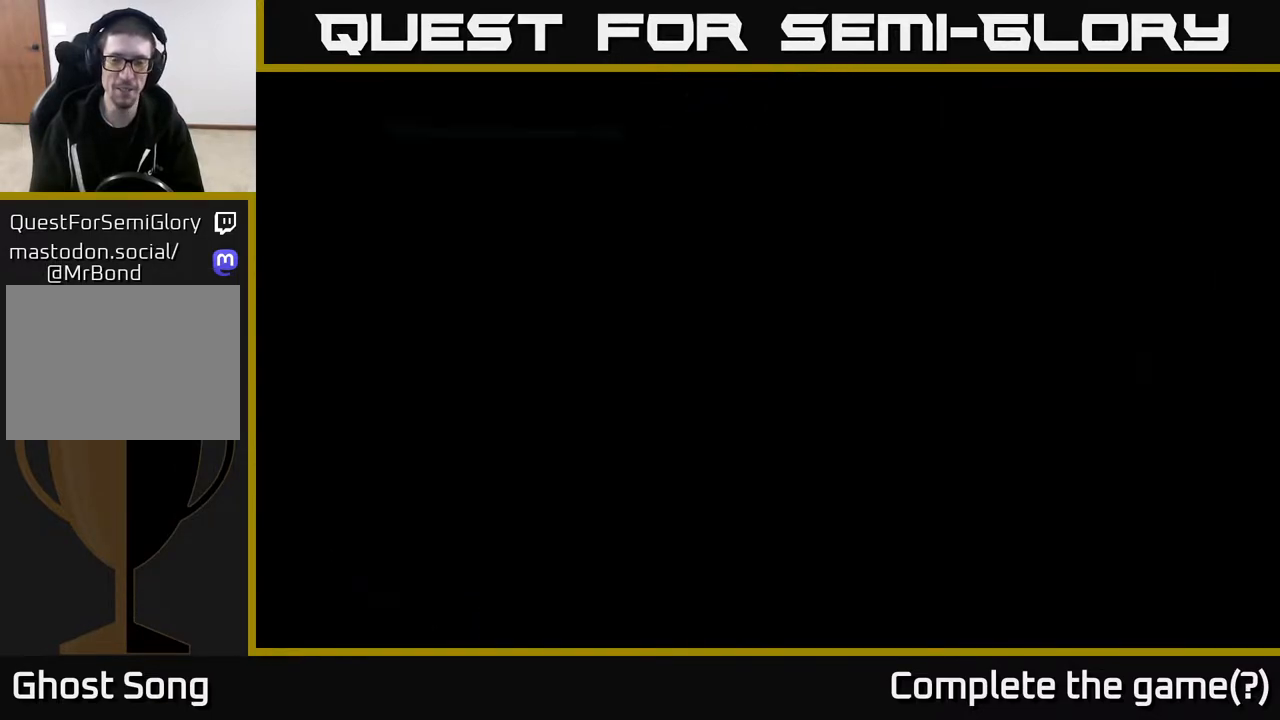
{"buttons": [], "left_stick": "left", "right_stick": "center", "events": []}
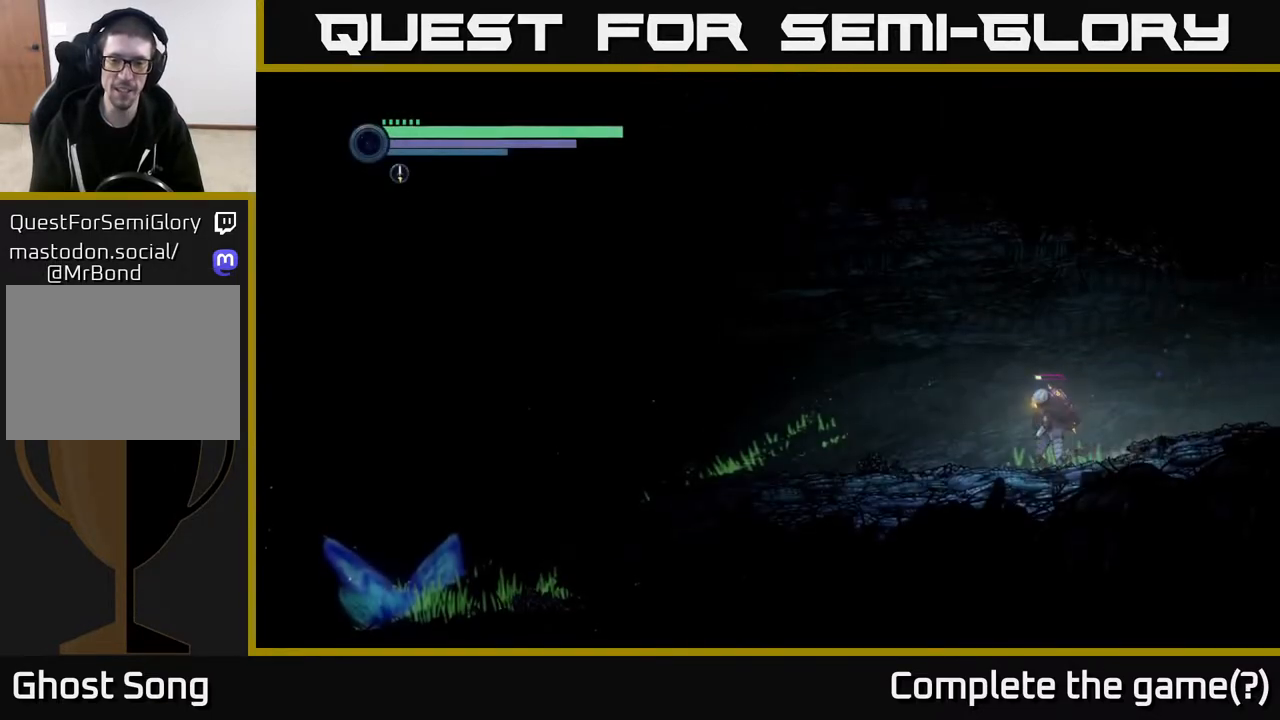
{"buttons": ["A"], "left_stick": "left", "right_stick": "center", "events": [[217, "A", "down"]]}
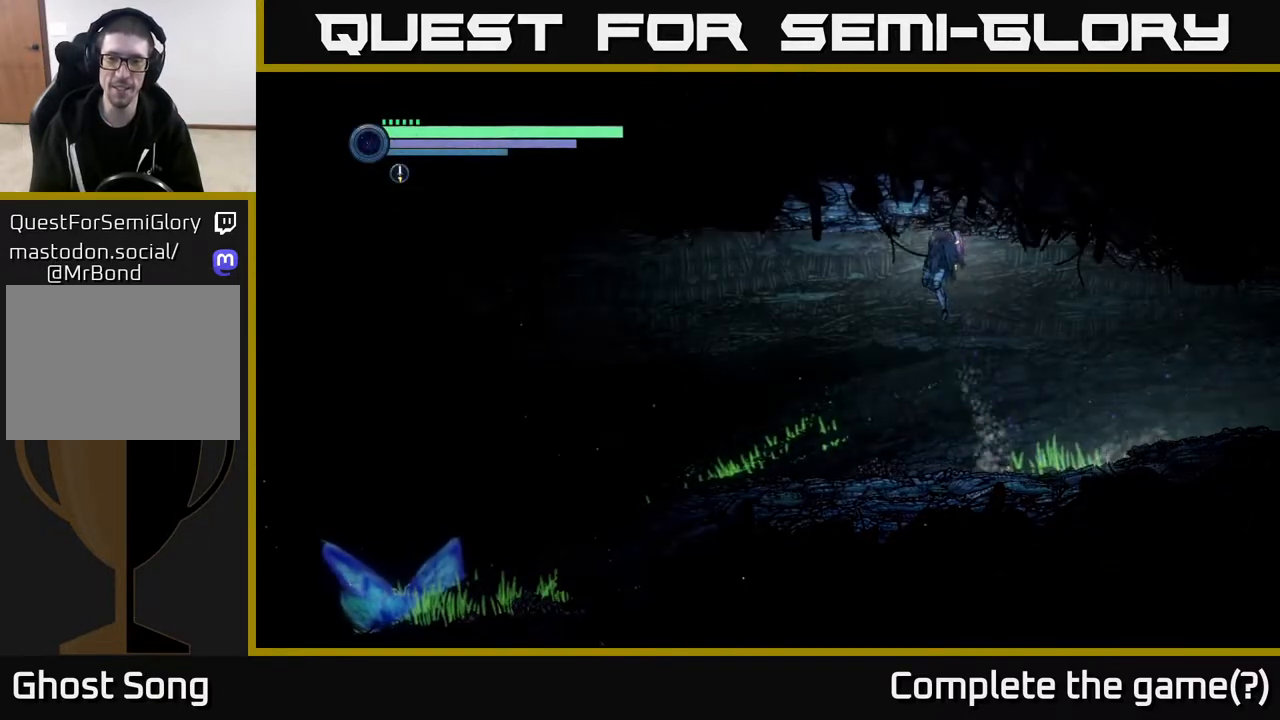
{"buttons": [], "left_stick": "left", "right_stick": "center", "events": [[267, "A", "up"]]}
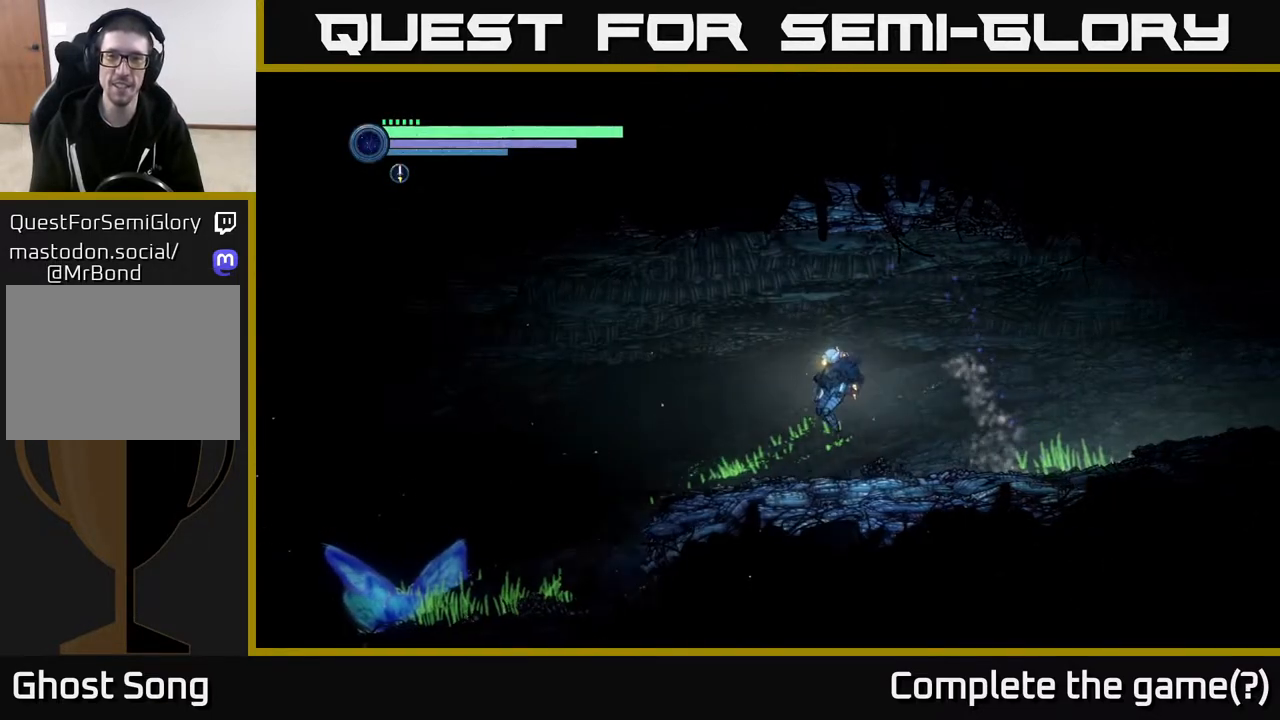
{"buttons": ["X", "L2"], "left_stick": "up", "right_stick": "center", "events": [[117, "left_stick", "up"], [183, "L2", "down"], [283, "X", "down"], [417, "X", "up"], [483, "X", "down"]]}
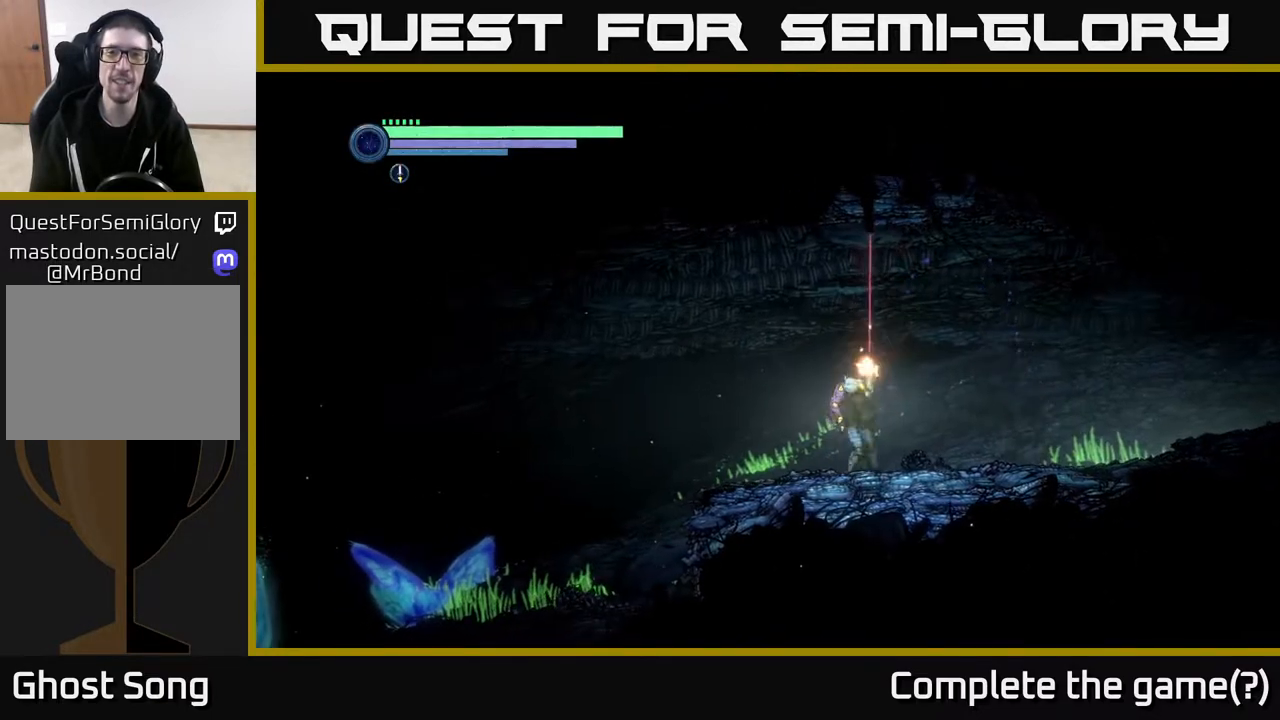
{"buttons": ["R2"], "left_stick": "left", "right_stick": "center", "events": [[50, "X", "up"], [150, "X", "down"], [217, "X", "up"], [267, "L2", "up"], [267, "left_stick", "left"], [367, "R2", "down"]]}
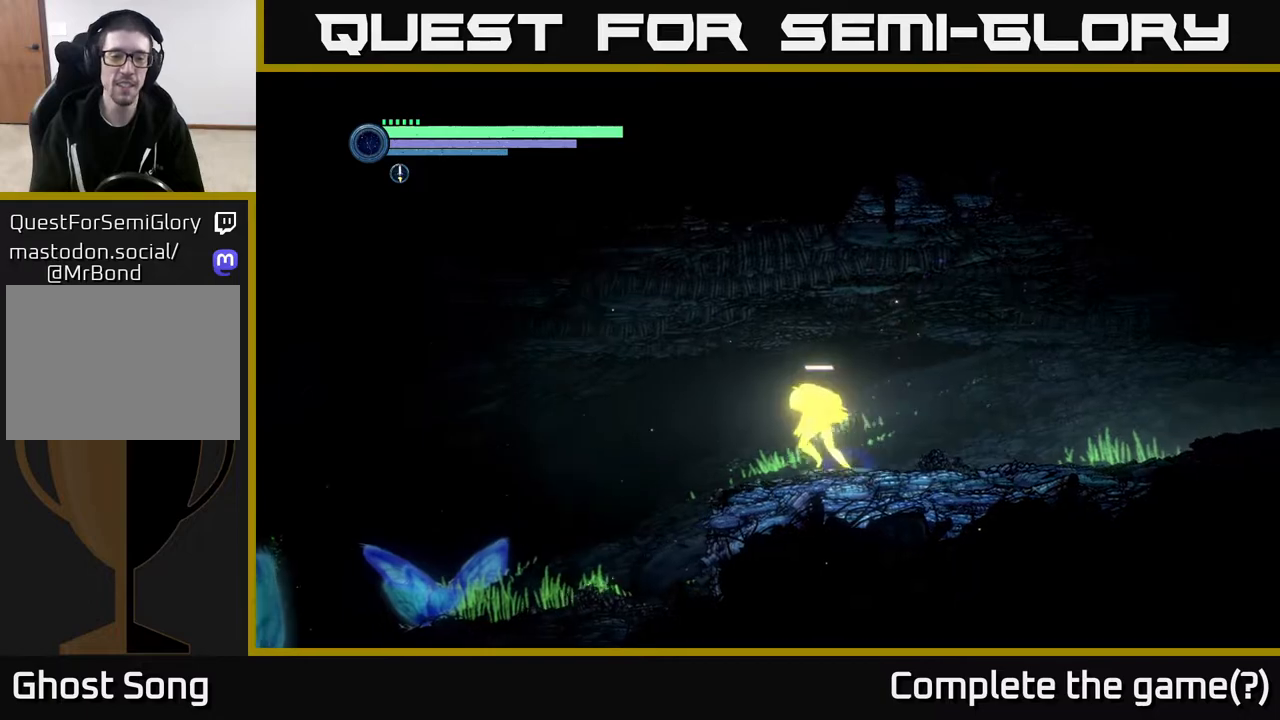
{"buttons": [], "left_stick": "left", "right_stick": "center", "events": [[100, "R2", "up"]]}
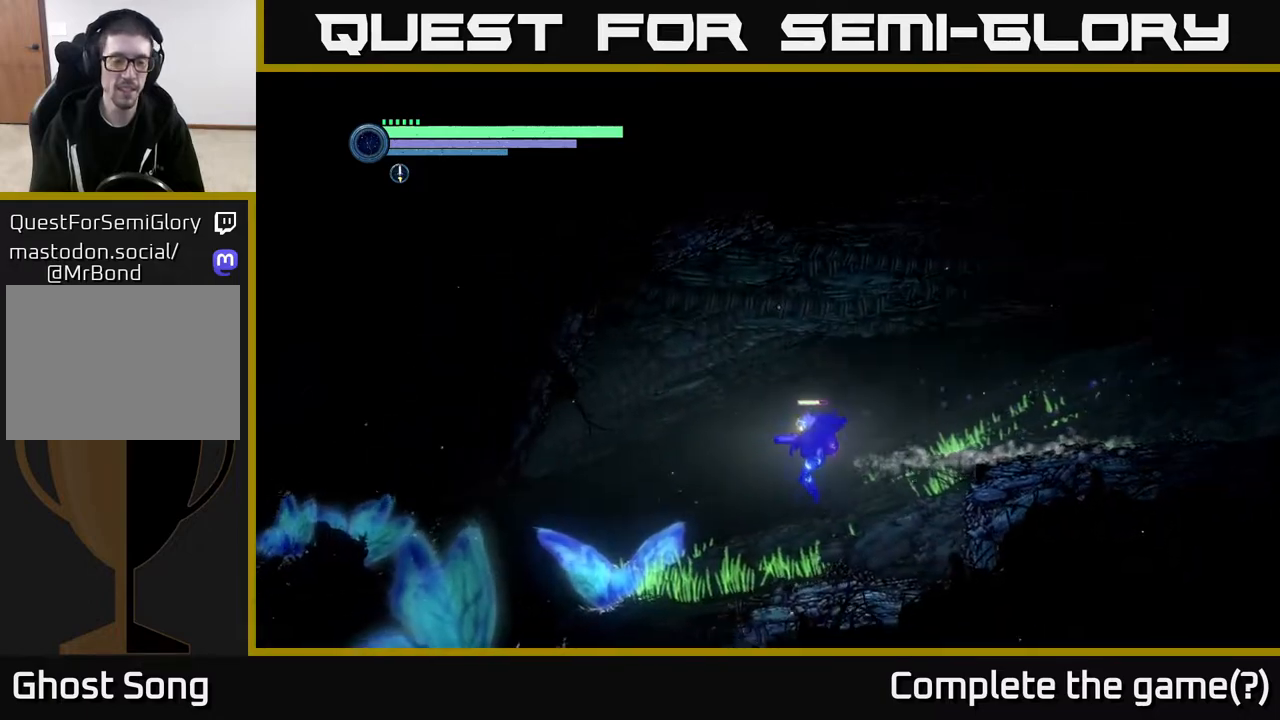
{"buttons": [], "left_stick": "left", "right_stick": "center", "events": []}
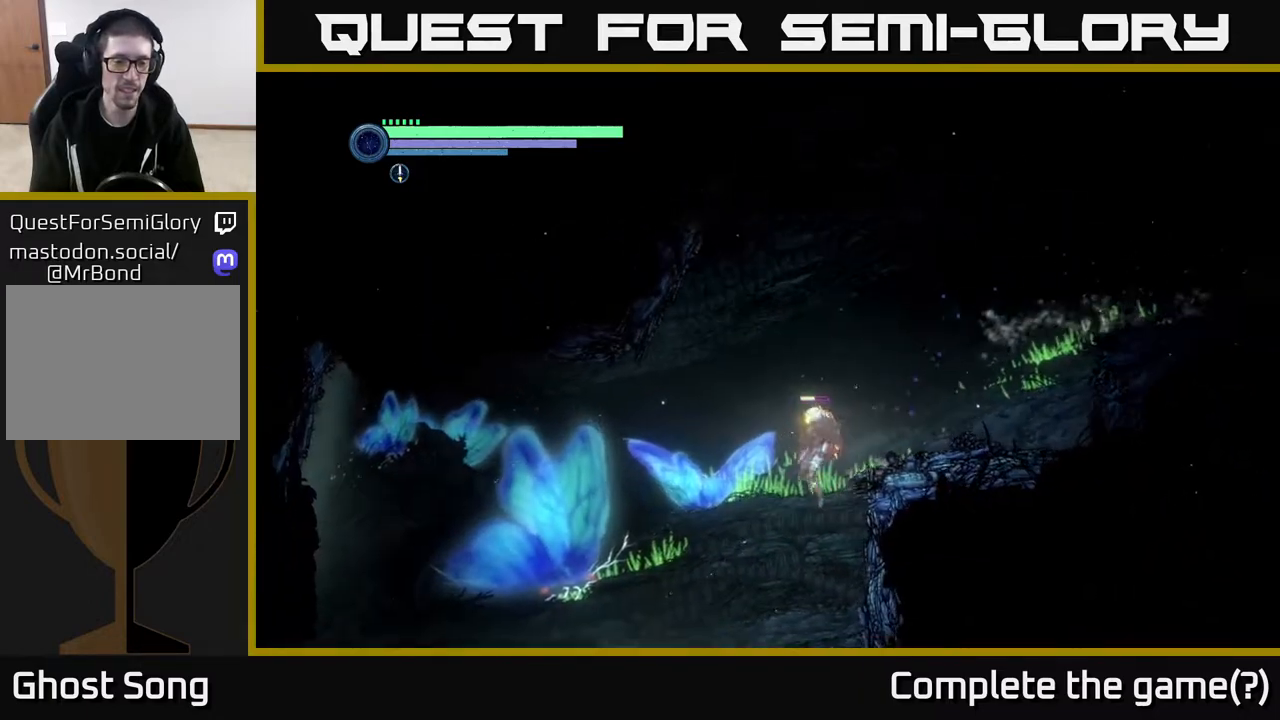
{"buttons": ["A"], "left_stick": "right", "right_stick": "center", "events": [[300, "A", "down"], [383, "left_stick", "center"], [433, "left_stick", "right"]]}
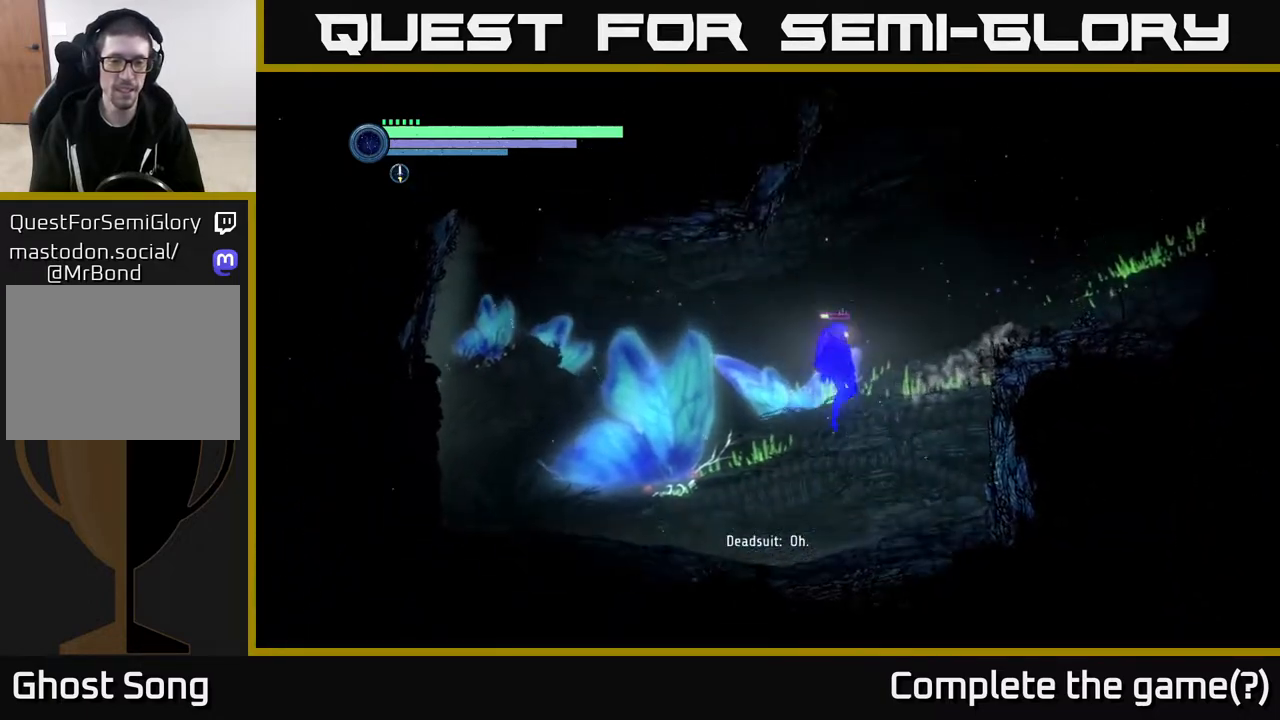
{"buttons": [], "left_stick": "left", "right_stick": "center", "events": [[67, "left_stick", "left"], [83, "A", "up"]]}
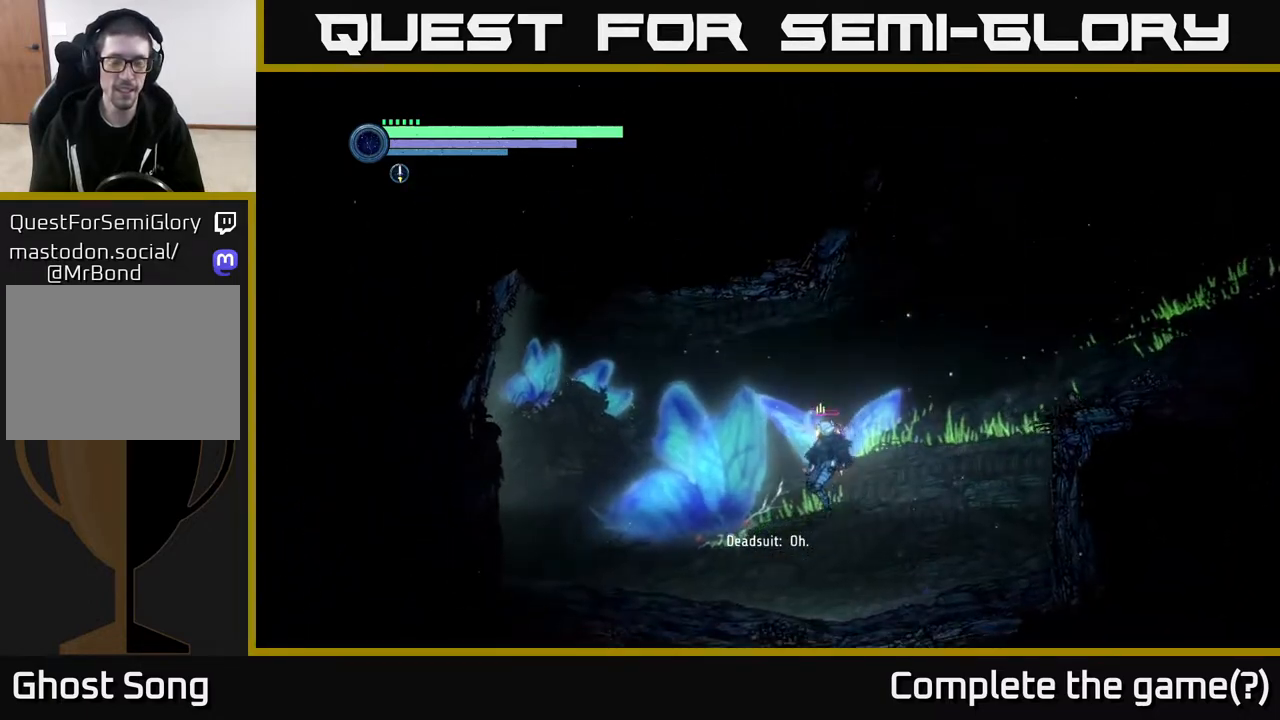
{"buttons": [], "left_stick": "left", "right_stick": "center", "events": [[83, "left_stick", "center"], [417, "left_stick", "left"]]}
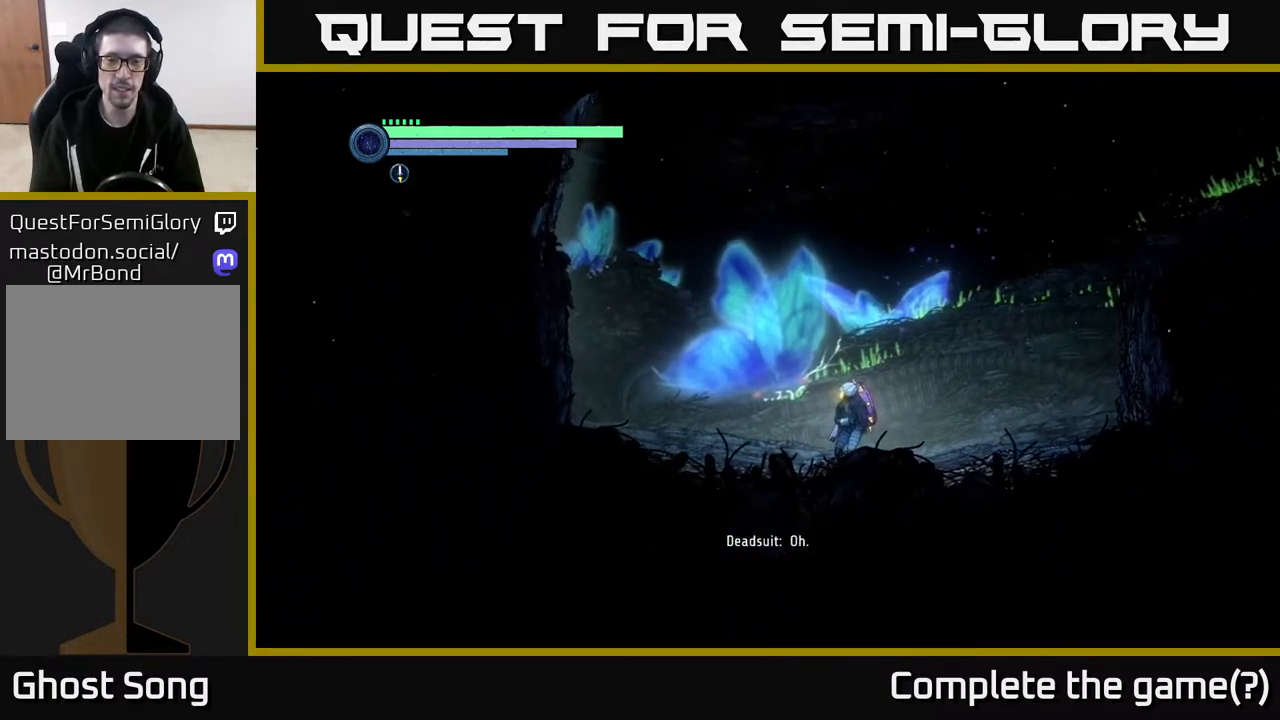
{"buttons": [], "left_stick": "left", "right_stick": "center", "events": []}
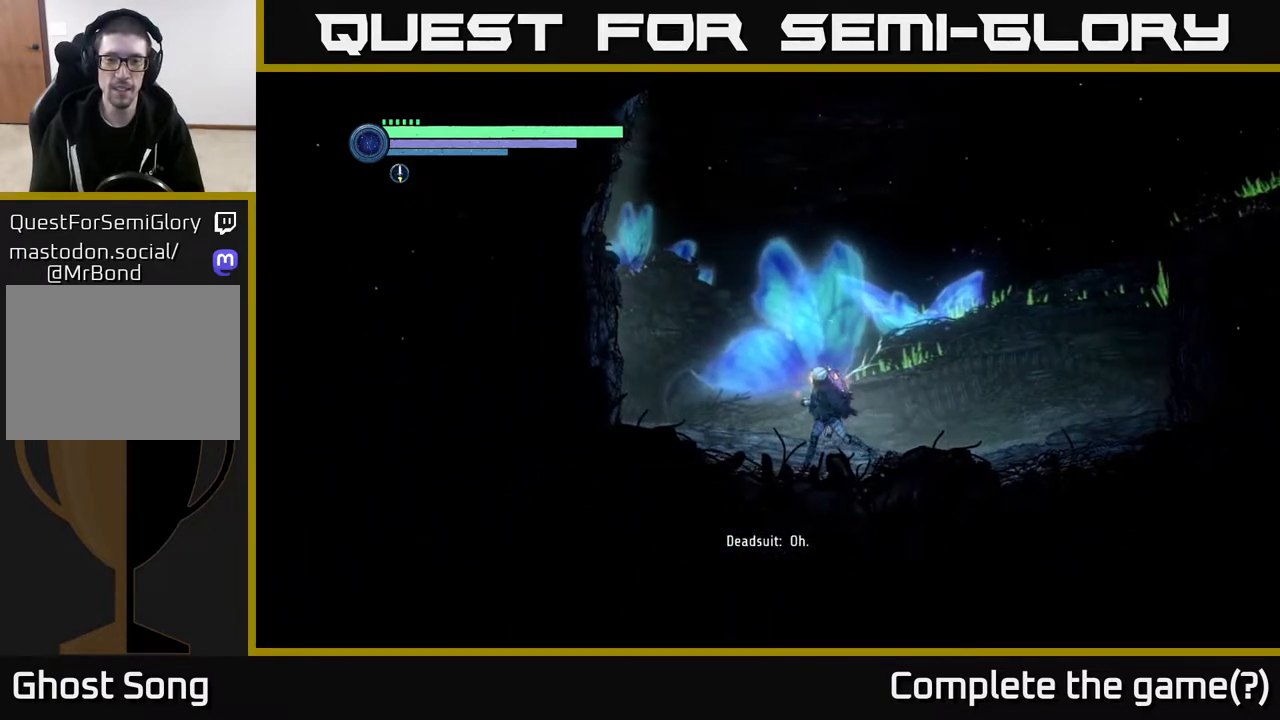
{"buttons": ["A"], "left_stick": "left", "right_stick": "center", "events": [[117, "left_stick", "up-left"], [283, "left_stick", "left"], [367, "A", "down"]]}
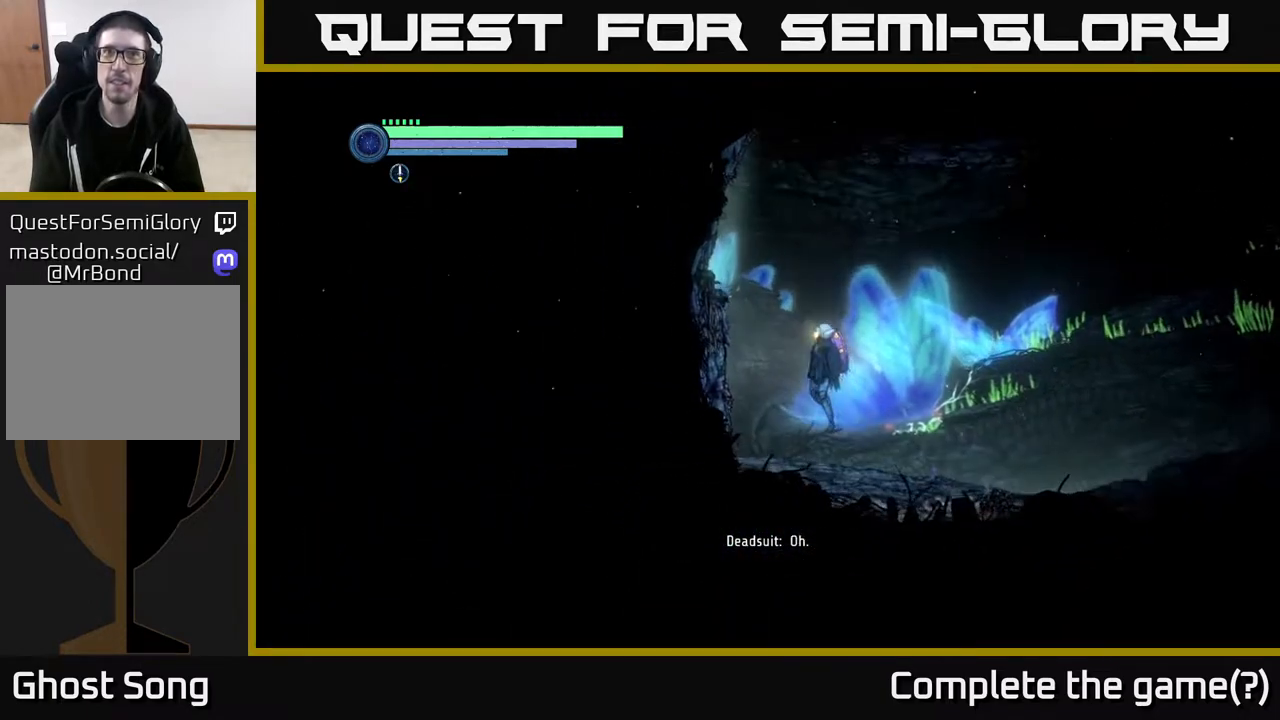
{"buttons": [], "left_stick": "left", "right_stick": "center", "events": [[400, "A", "up"]]}
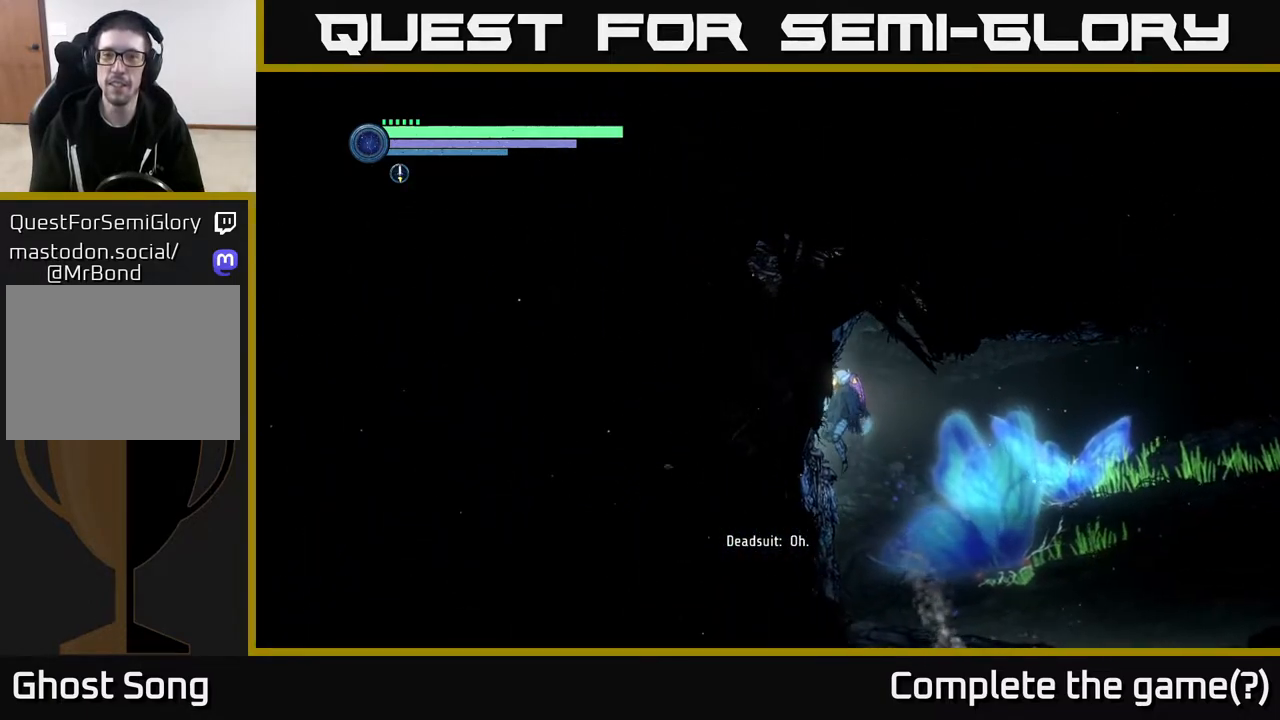
{"buttons": ["X"], "left_stick": "left", "right_stick": "center", "events": [[17, "A", "down"], [417, "X", "down"], [450, "A", "up"]]}
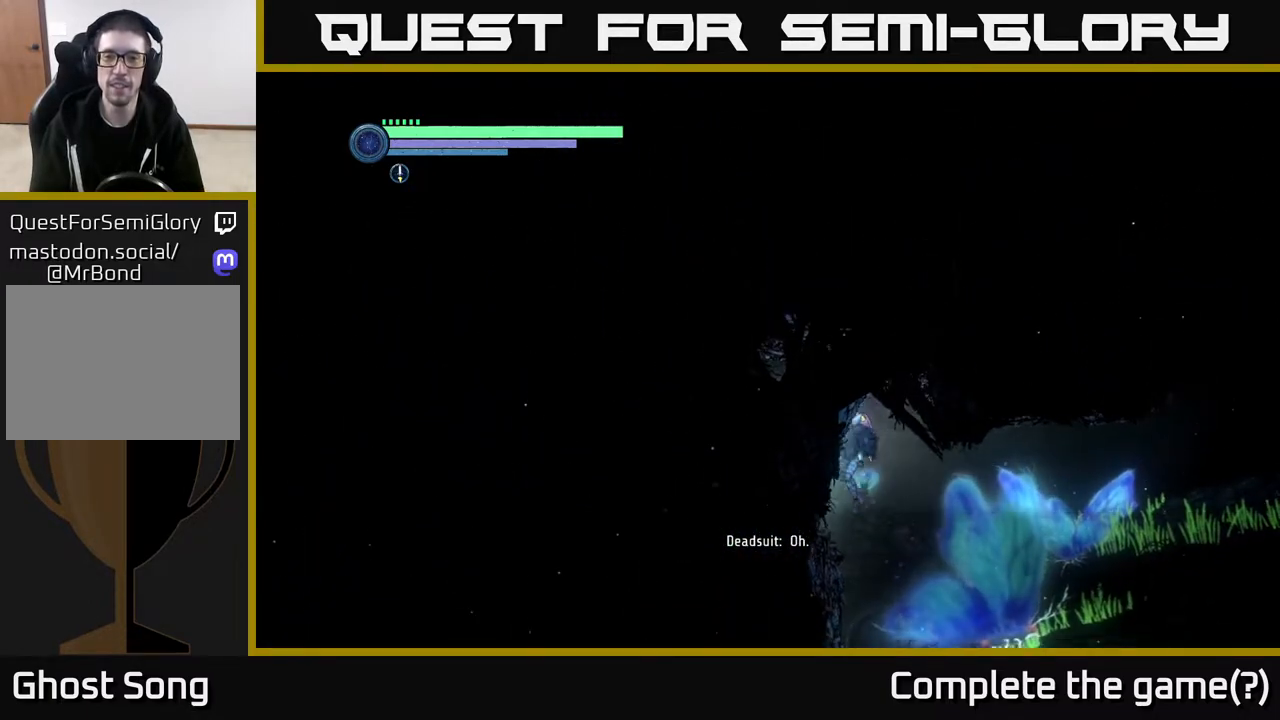
{"buttons": ["X"], "left_stick": "right", "right_stick": "center", "events": [[17, "X", "up"], [67, "left_stick", "center"], [117, "X", "down"], [200, "X", "up"], [300, "X", "down"], [367, "X", "up"], [450, "X", "down"], [450, "left_stick", "right"]]}
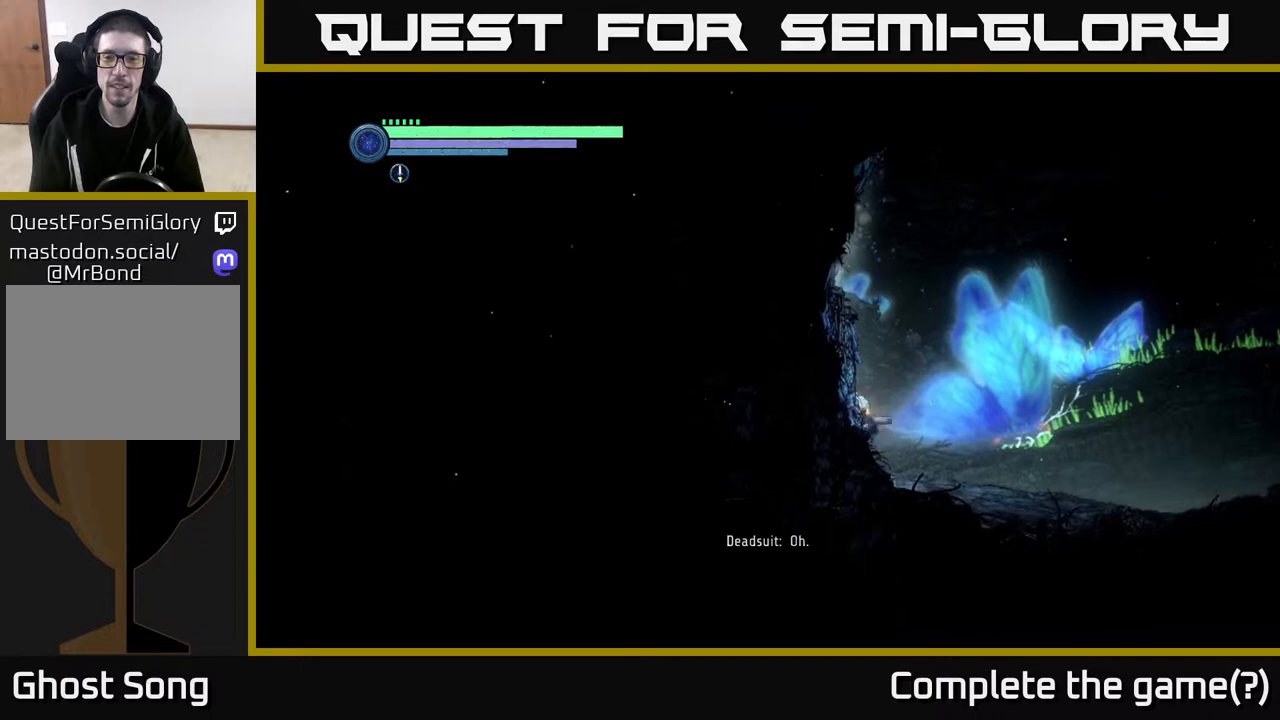
{"buttons": ["X"], "left_stick": "left", "right_stick": "center", "events": [[17, "X", "up"], [483, "left_stick", "left"], [500, "X", "down"]]}
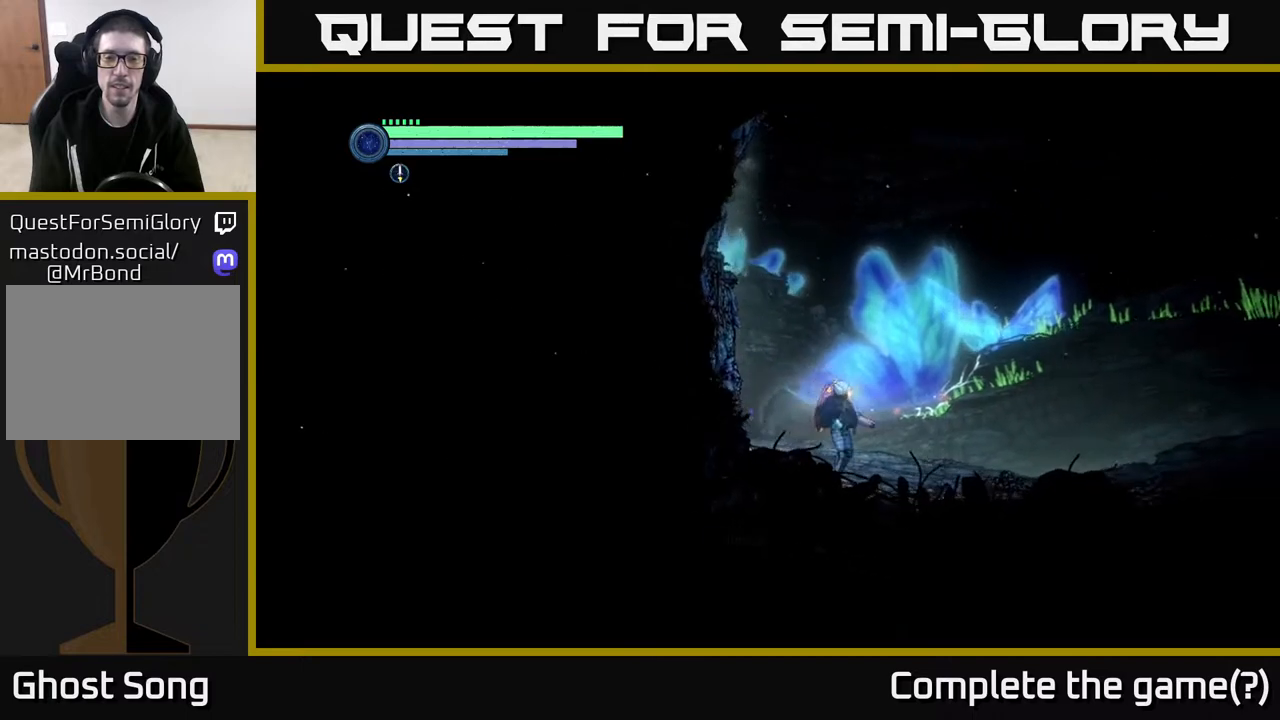
{"buttons": ["L2"], "left_stick": "up-left", "right_stick": "center", "events": [[83, "X", "up"], [100, "left_stick", "center"], [167, "X", "down"], [250, "X", "up"], [317, "left_stick", "left"], [333, "X", "down"], [400, "L2", "down"], [400, "left_stick", "up-left"], [450, "X", "up"]]}
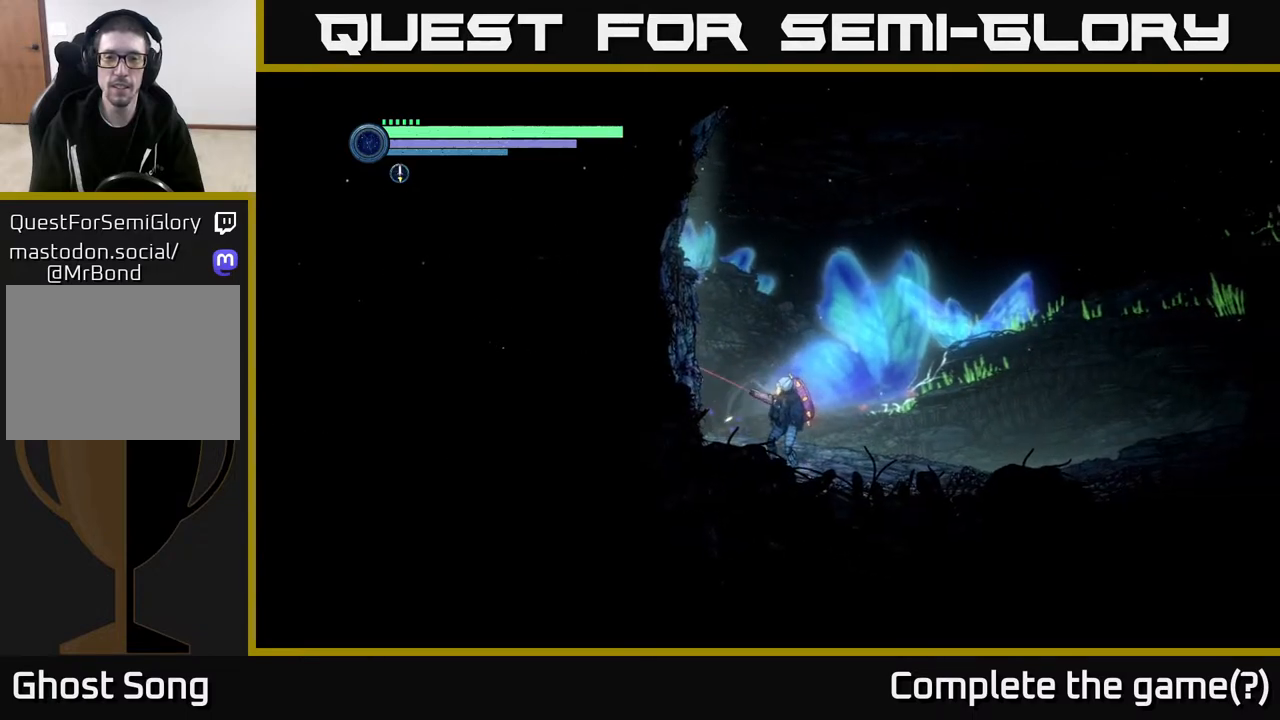
{"buttons": ["X", "L2"], "left_stick": "up-left", "right_stick": "center", "events": [[33, "X", "down"], [150, "X", "up"], [250, "X", "down"], [333, "X", "up"], [450, "X", "down"]]}
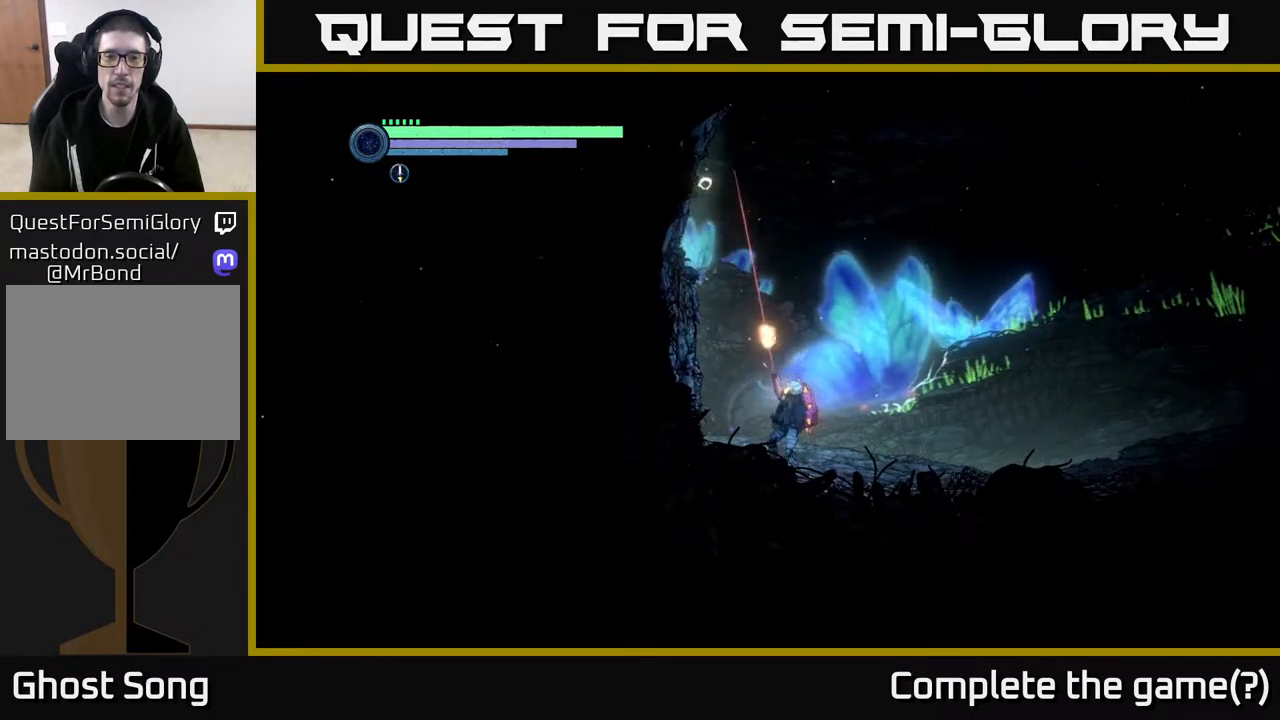
{"buttons": ["X", "L2"], "left_stick": "up-left", "right_stick": "center", "events": [[17, "X", "up"], [133, "X", "down"], [217, "X", "up"], [317, "X", "down"], [400, "X", "up"], [500, "X", "down"]]}
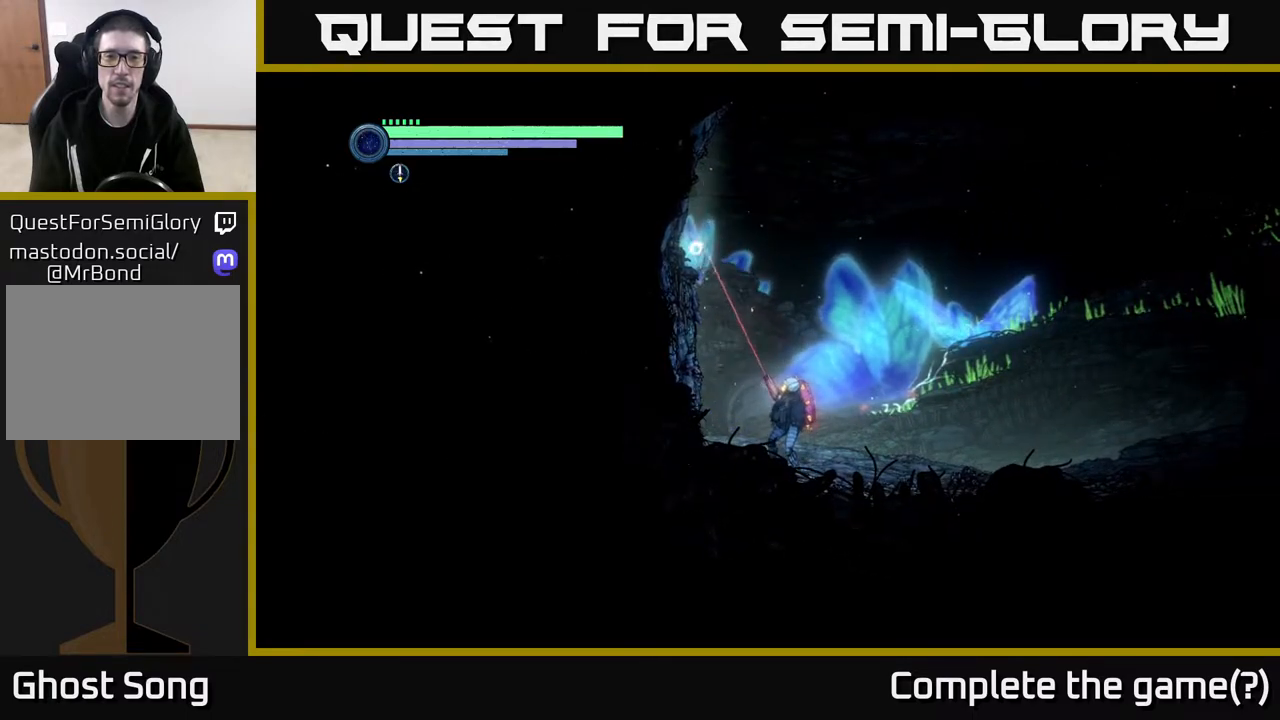
{"buttons": ["L2"], "left_stick": "up-left", "right_stick": "center", "events": [[83, "X", "up"], [183, "X", "down"], [283, "X", "up"], [367, "X", "down"], [450, "X", "up"]]}
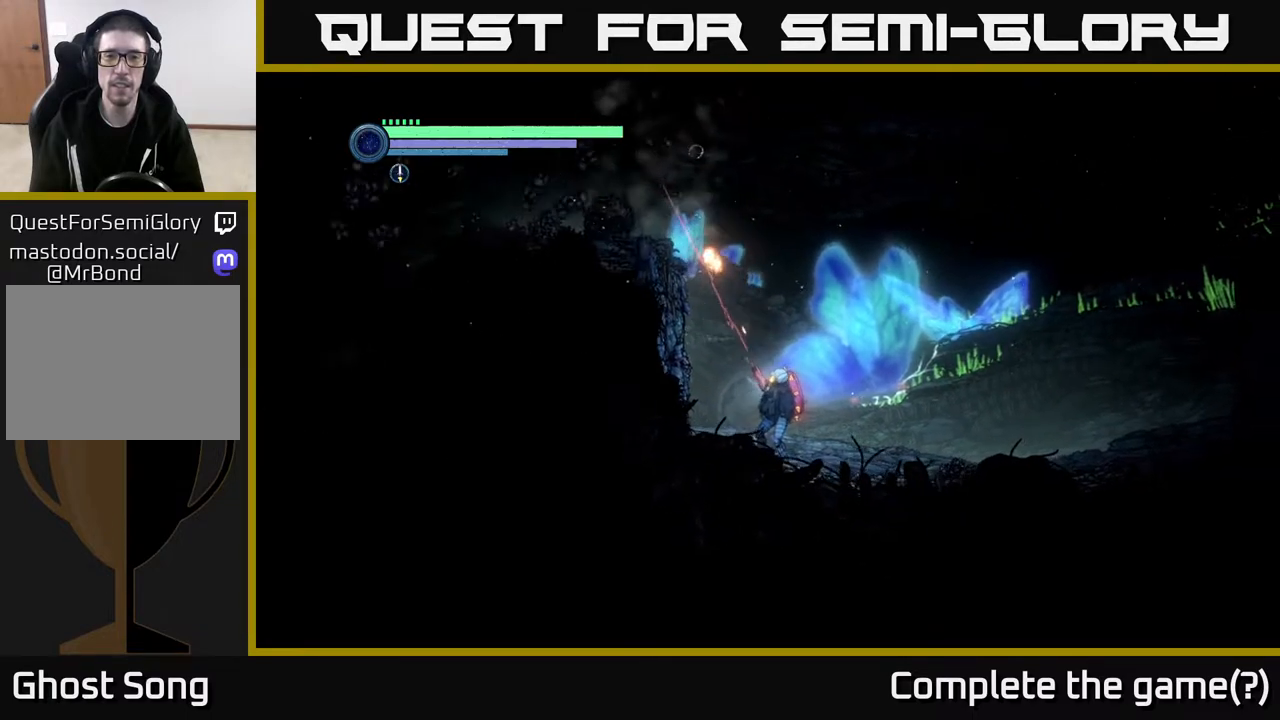
{"buttons": ["A"], "left_stick": "up-left", "right_stick": "center", "events": [[50, "X", "down"], [133, "X", "up"], [350, "L2", "up"], [450, "A", "down"]]}
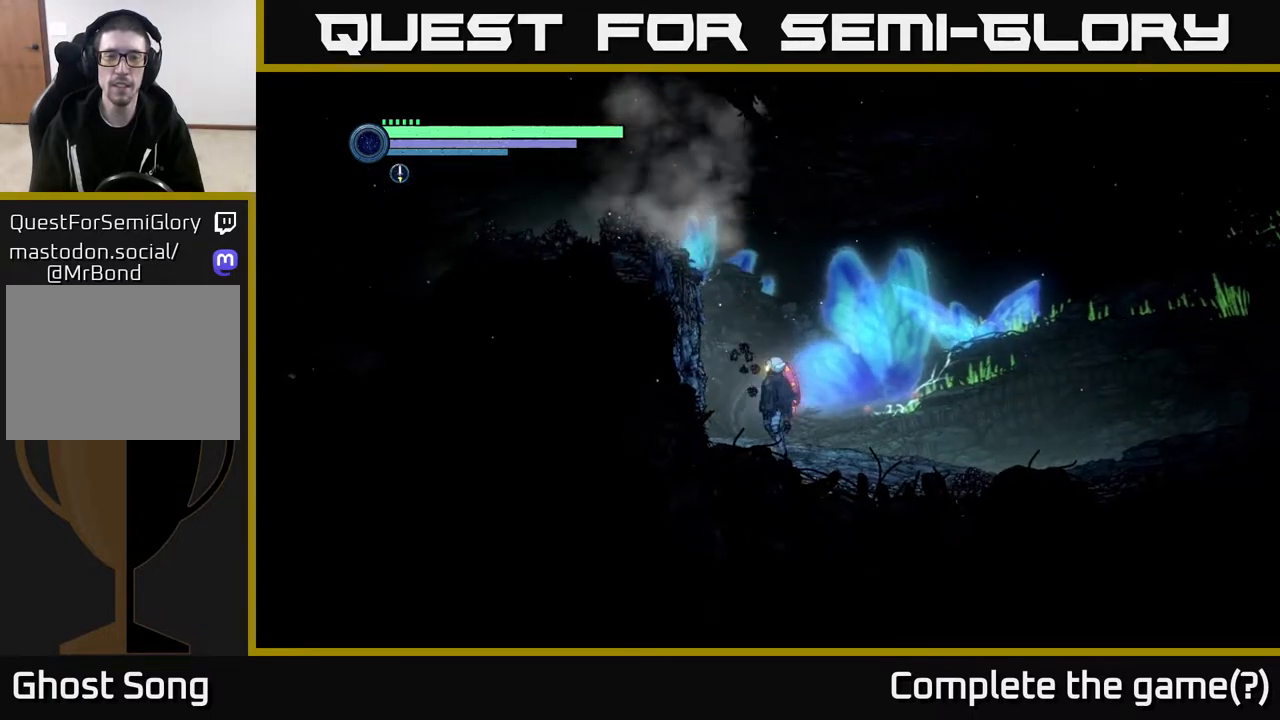
{"buttons": ["A"], "left_stick": "left", "right_stick": "center", "events": [[117, "left_stick", "left"], [300, "A", "up"], [367, "A", "down"]]}
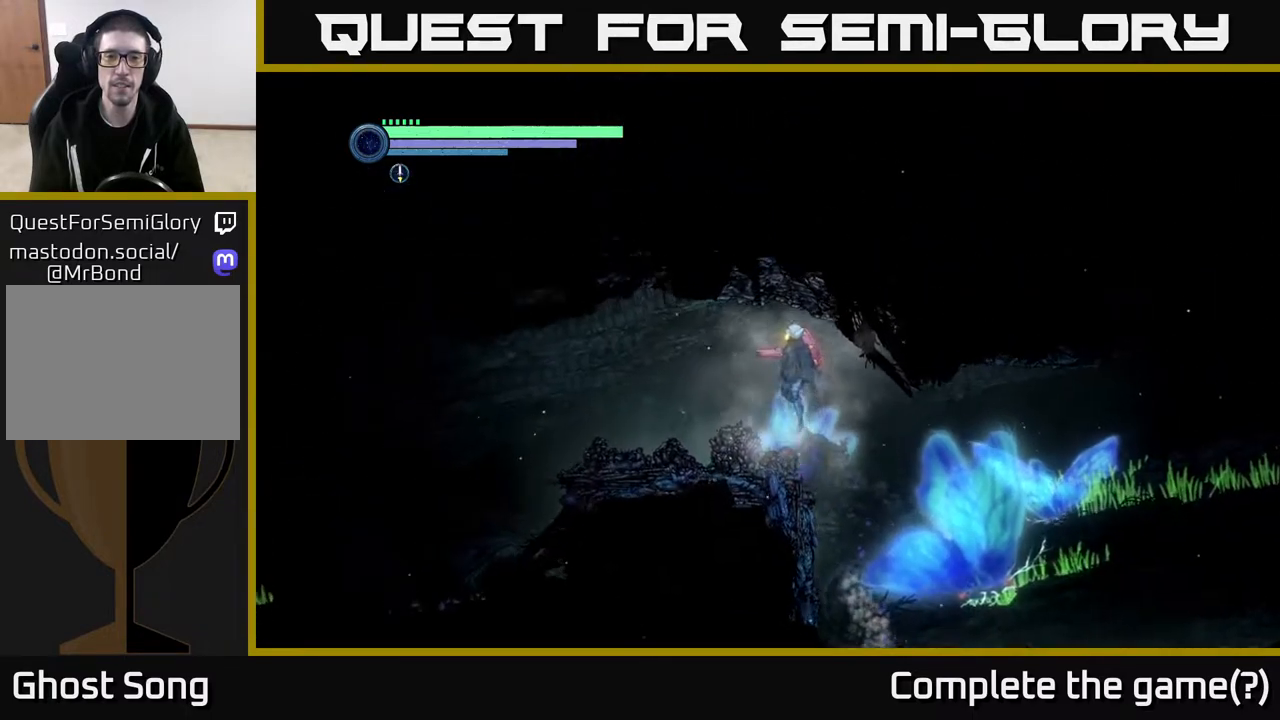
{"buttons": [], "left_stick": "center", "right_stick": "center", "events": [[33, "A", "up"], [217, "left_stick", "center"], [350, "SELECT", "down"], [500, "SELECT", "up"]]}
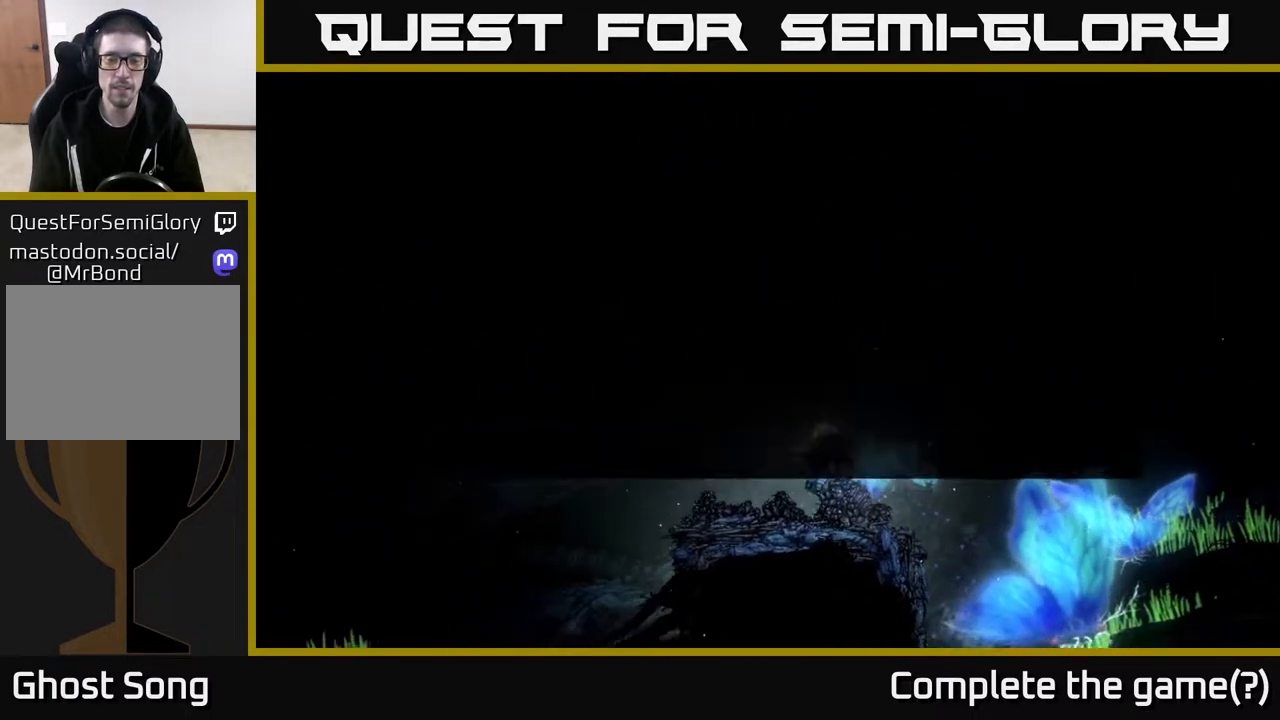
{"buttons": [], "left_stick": "center", "right_stick": "center", "events": [[250, "left_stick", "right"], [317, "left_stick", "up-right"], [500, "left_stick", "center"]]}
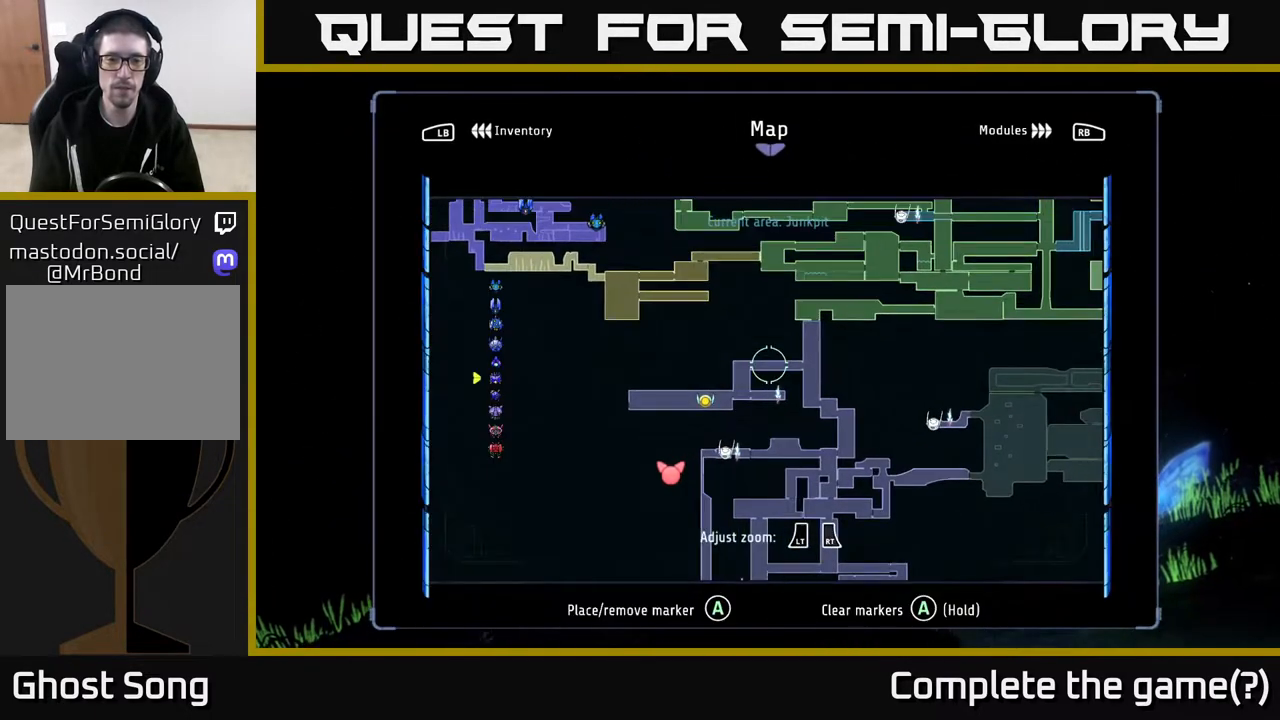
{"buttons": ["R2"], "left_stick": "left", "right_stick": "center", "events": [[333, "SELECT", "down"], [400, "SELECT", "up"], [433, "left_stick", "left"], [500, "R2", "down"]]}
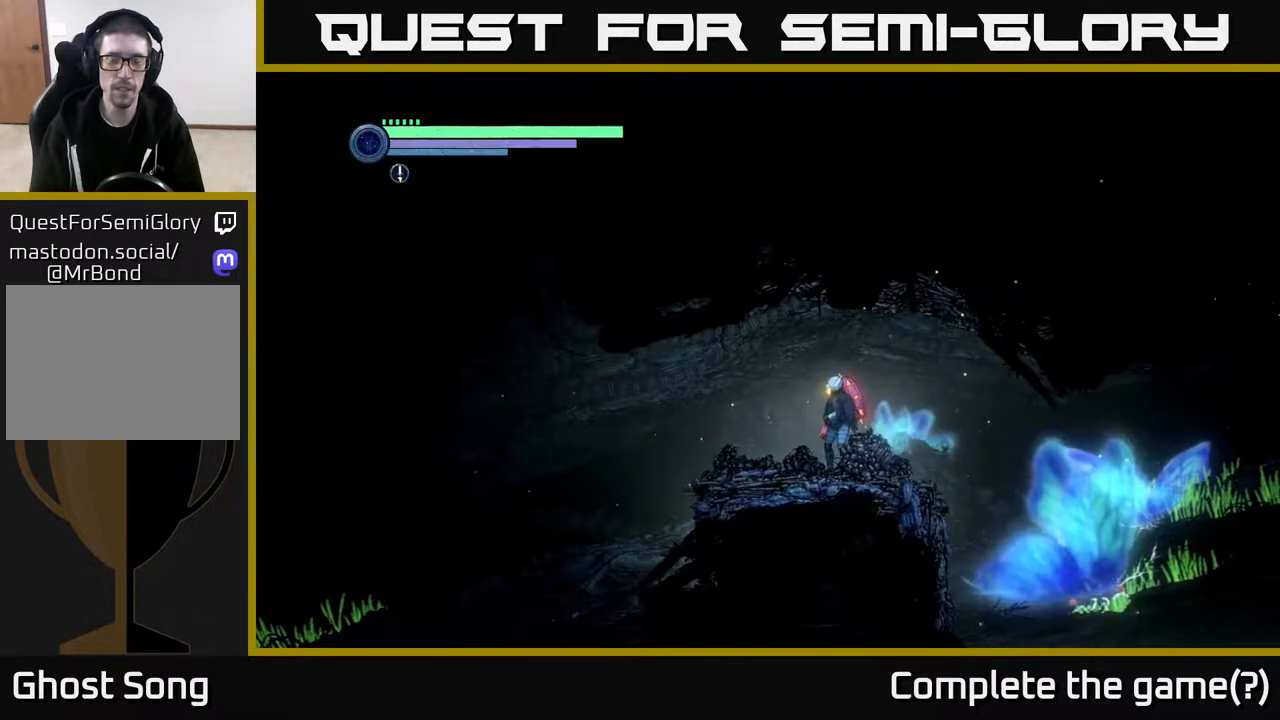
{"buttons": ["R2"], "left_stick": "left", "right_stick": "center", "events": []}